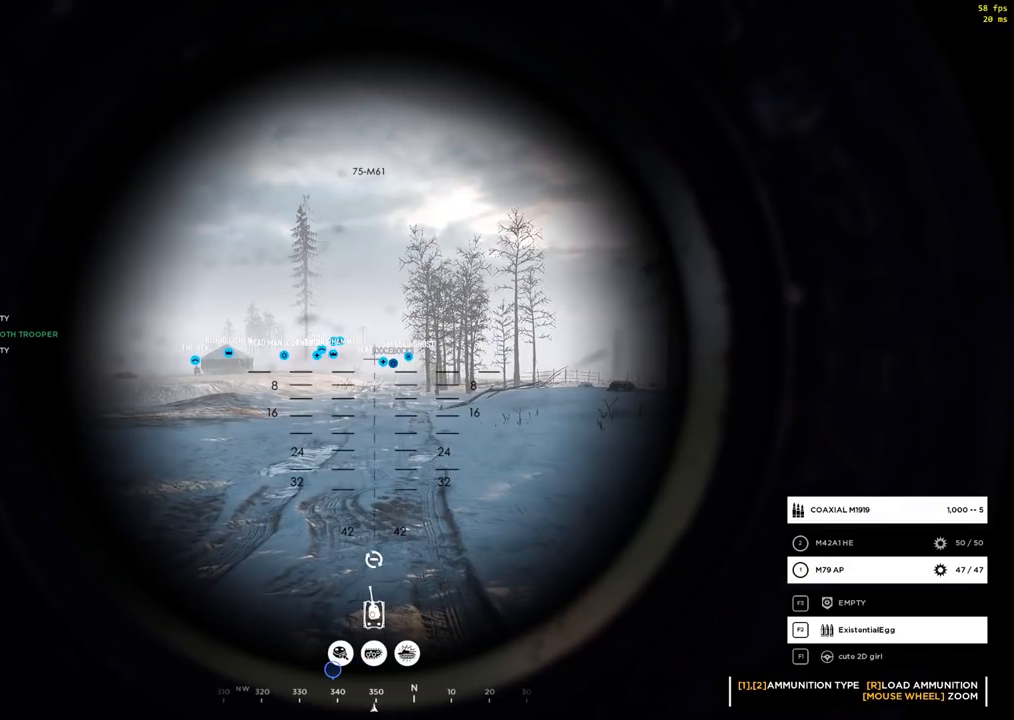
Gameplay with a controller (Xbox layout); each line is a JSON object with the inputs held at the frame after it. "events" lists button and stick changes between this image and that frame as [ms after this image, input, new state], when the widget could be followed in between. Not read: DPAD_DOWN DPAD_LEFT DPAD_RIGHT DPAD_UP HOME L1 L3 R1 R3 other_buttons right_stick.
{"buttons": [], "left_stick": "center", "events": [[133, "left_stick", "up"], [333, "left_stick", "center"]]}
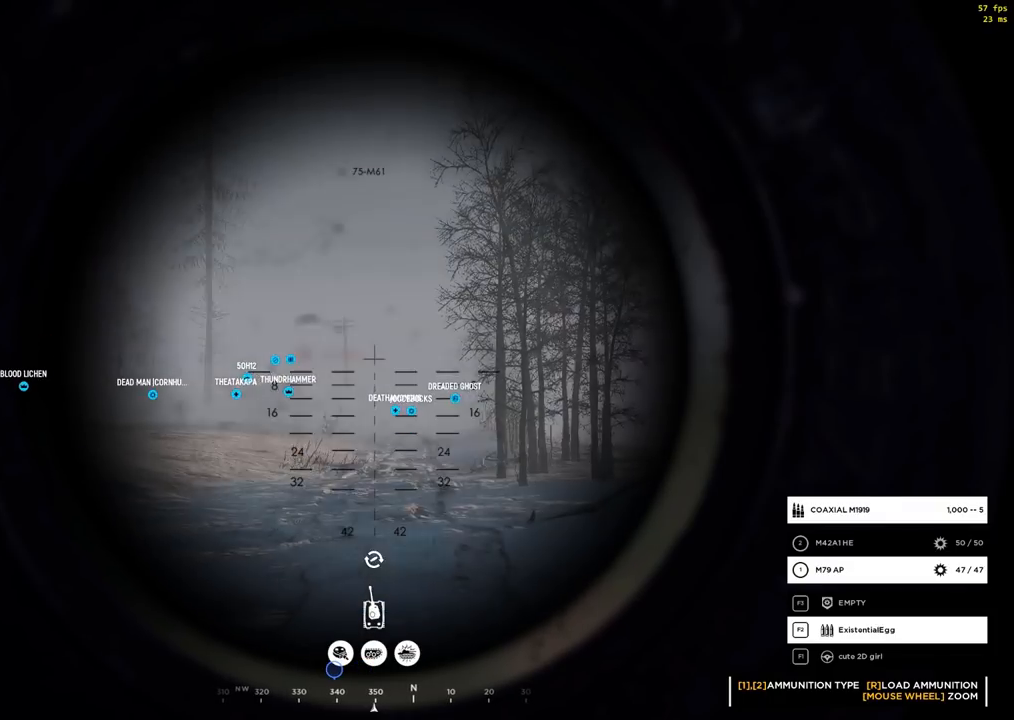
{"buttons": [], "left_stick": "center", "events": []}
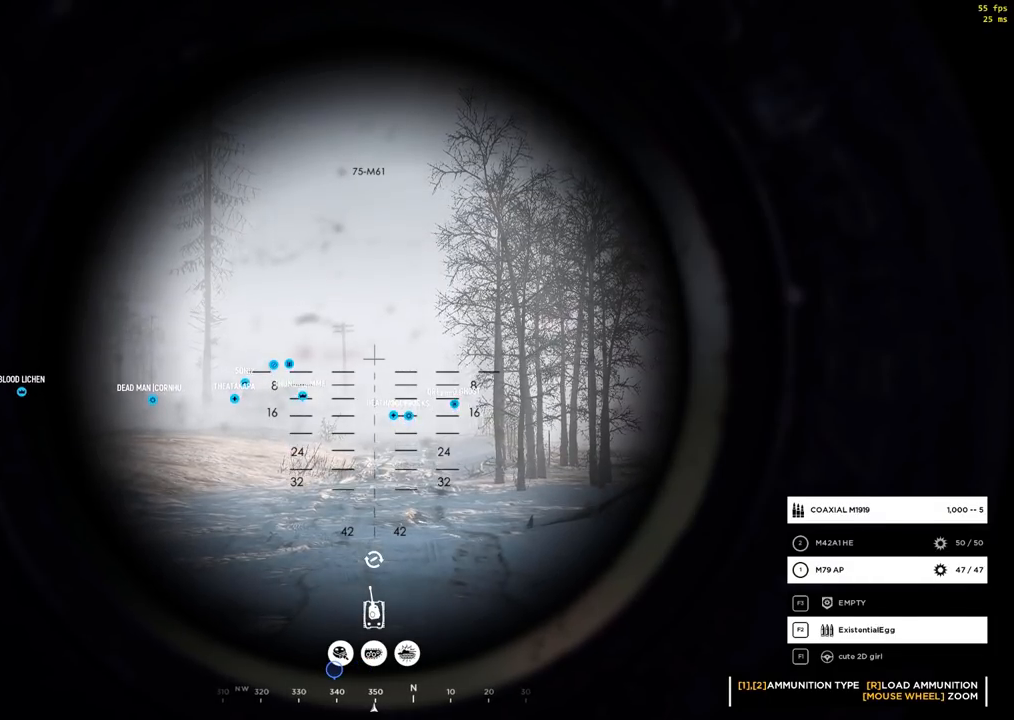
{"buttons": [], "left_stick": "center", "events": [[250, "left_stick", "up"], [500, "left_stick", "center"]]}
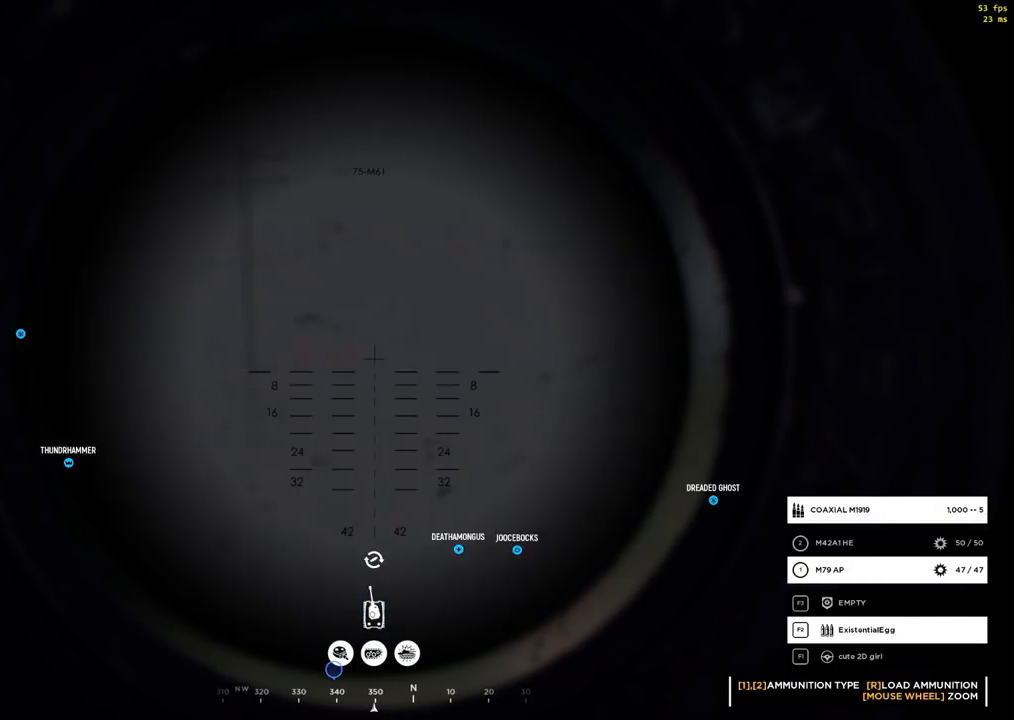
{"buttons": [], "left_stick": "center", "events": []}
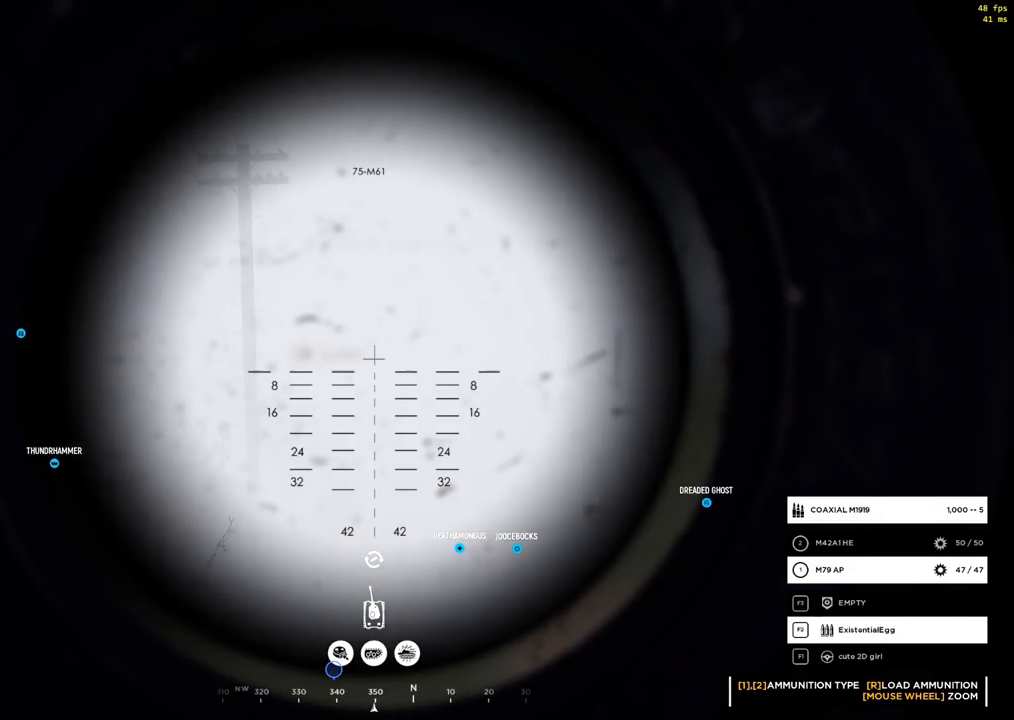
{"buttons": [], "left_stick": "center", "events": []}
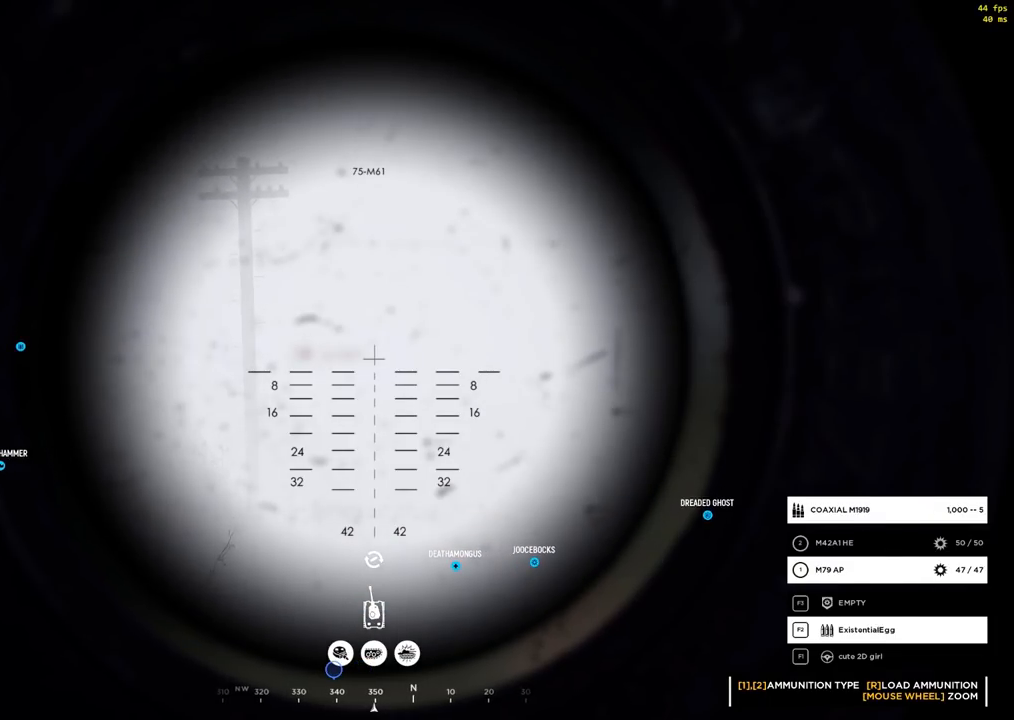
{"buttons": [], "left_stick": "center", "events": [[83, "left_stick", "down"], [367, "left_stick", "center"]]}
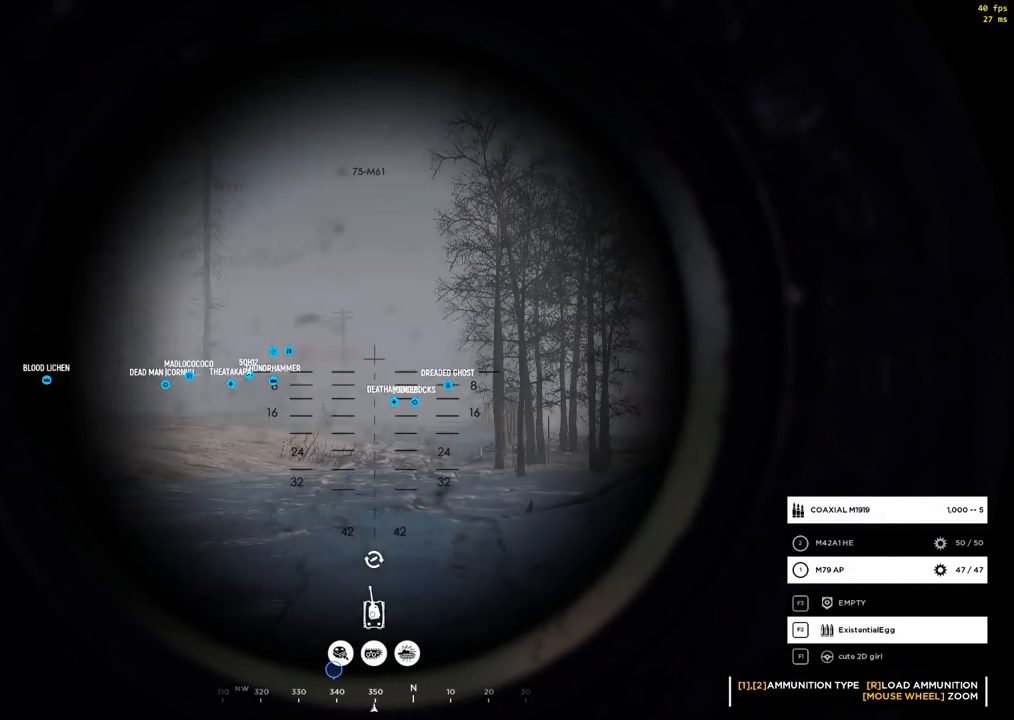
{"buttons": [], "left_stick": "center", "events": []}
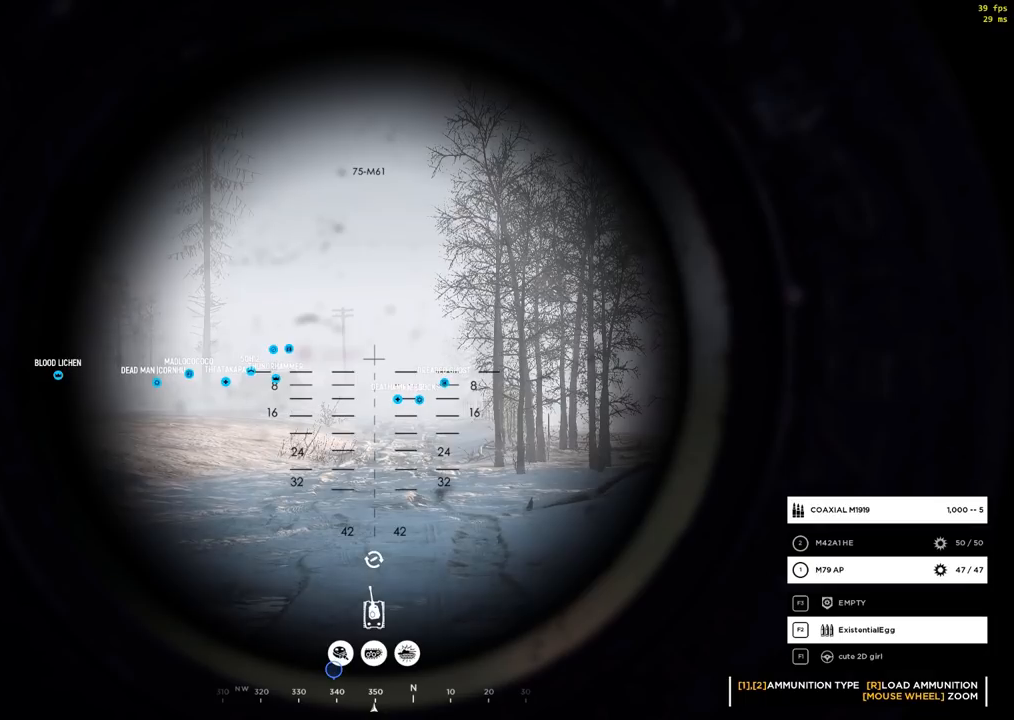
{"buttons": [], "left_stick": "center", "events": []}
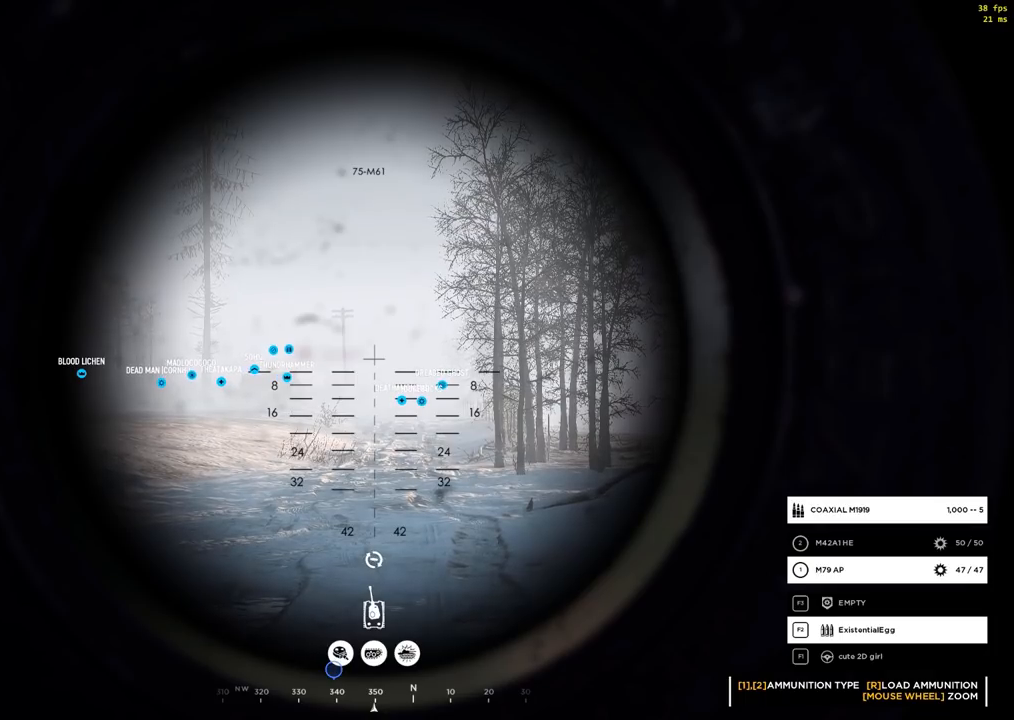
{"buttons": [], "left_stick": "center", "events": [[283, "left_stick", "down"], [483, "left_stick", "center"]]}